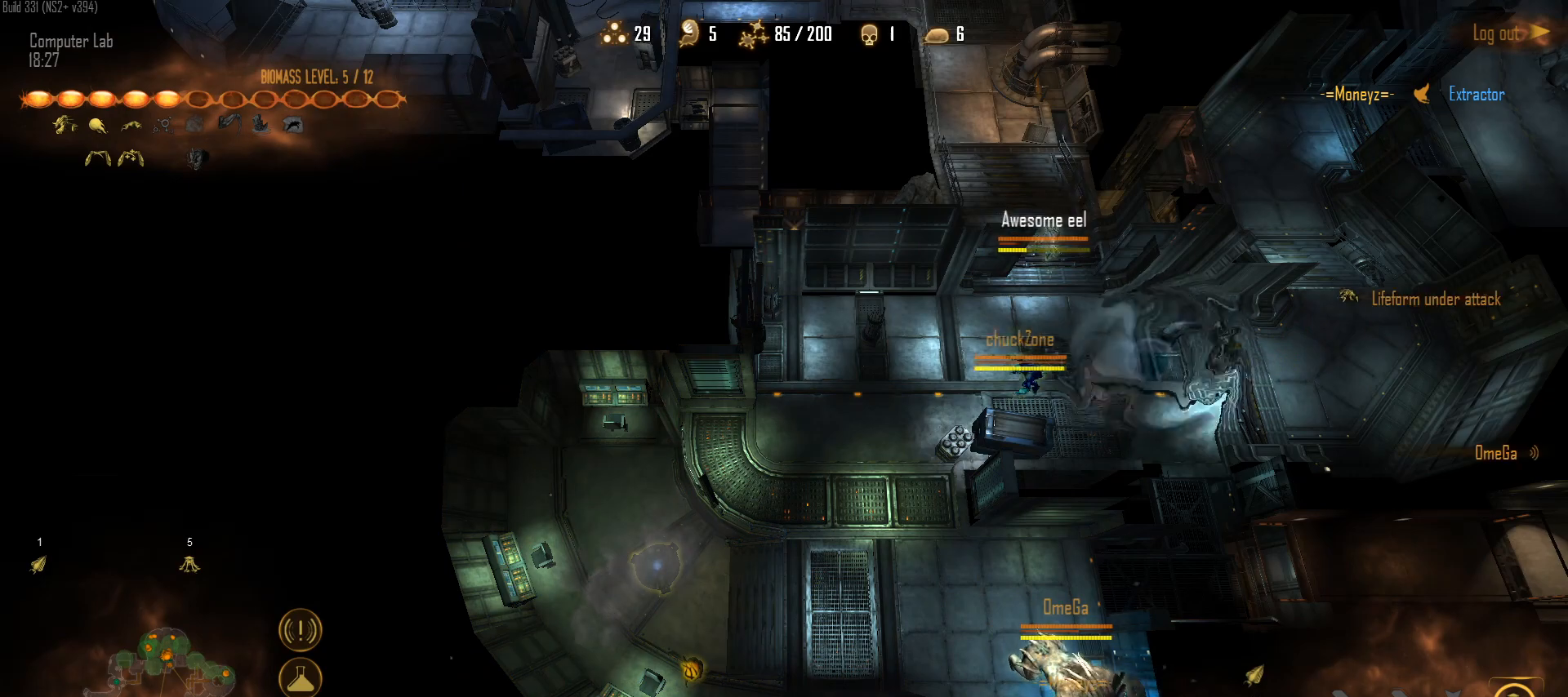
Gameplay with keyboard and mouse; each line is a JSON object with the keys and mouse buttons held at the frame after it. "events" lists presses ("down") and releases ("up") of "1", "2", "3", "4", "5", "a", "alt", "c", "caps_lock", "ctrl", "d", "e", "f", "g", "q", "r", "s", "shift", "space", "t", "tab", "v", "w", "x", "z", "mouse_left", "mouse_wheel" and "mouse_right" between this image and that frame as [ms after this image, input, new state], when the widget could be followed in between. "mouse_left", "mouse_wheel", "mouse_right" = the "left", "wheel", "right" buttons of the "mouse" list. No other keys are recorded. "wheel" means that the mouse wheel is clicked or scrolled. "mouse_move" is the direction in which the mouse moves at that frame (one of eight, or "still"), when it could be read.
{"keys": [], "mouse": [], "mouse_move": "left", "events": []}
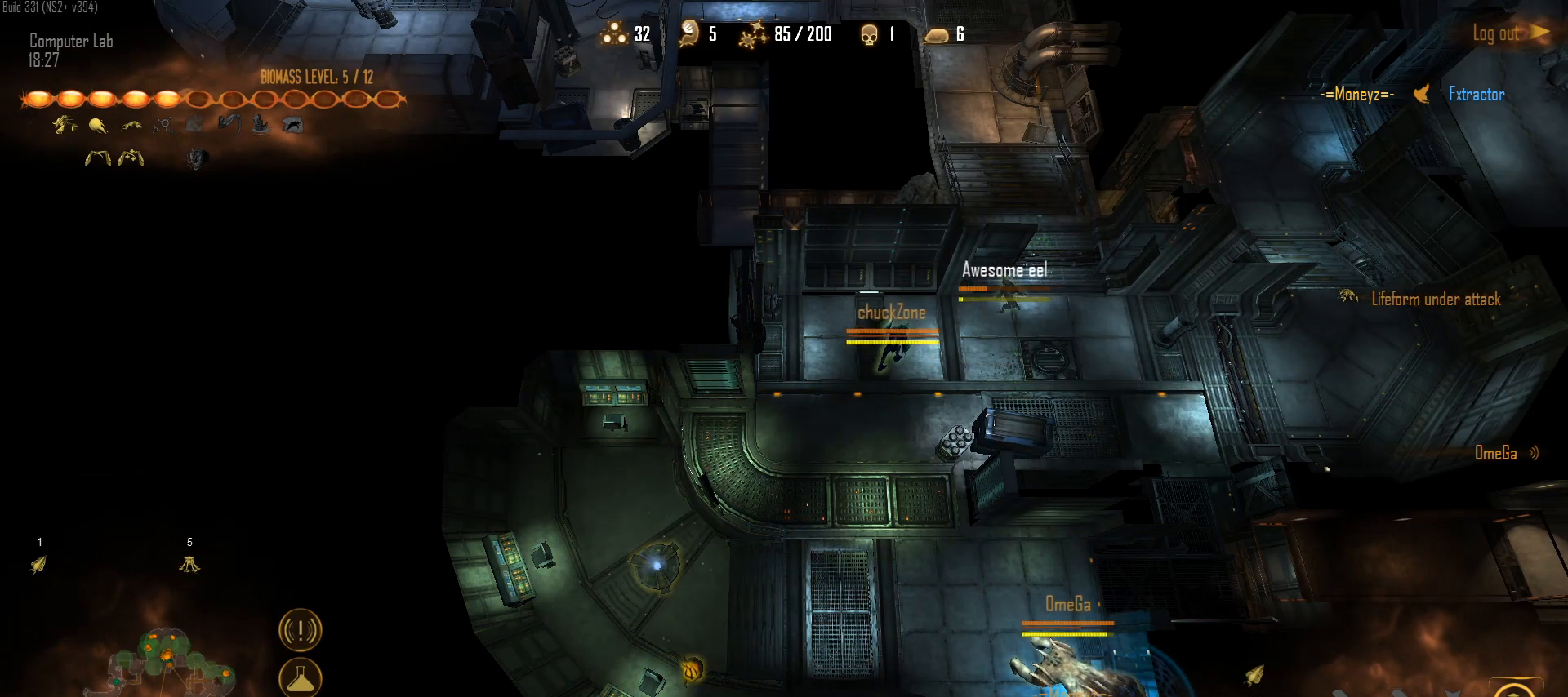
{"keys": [], "mouse": [], "mouse_move": "still", "events": []}
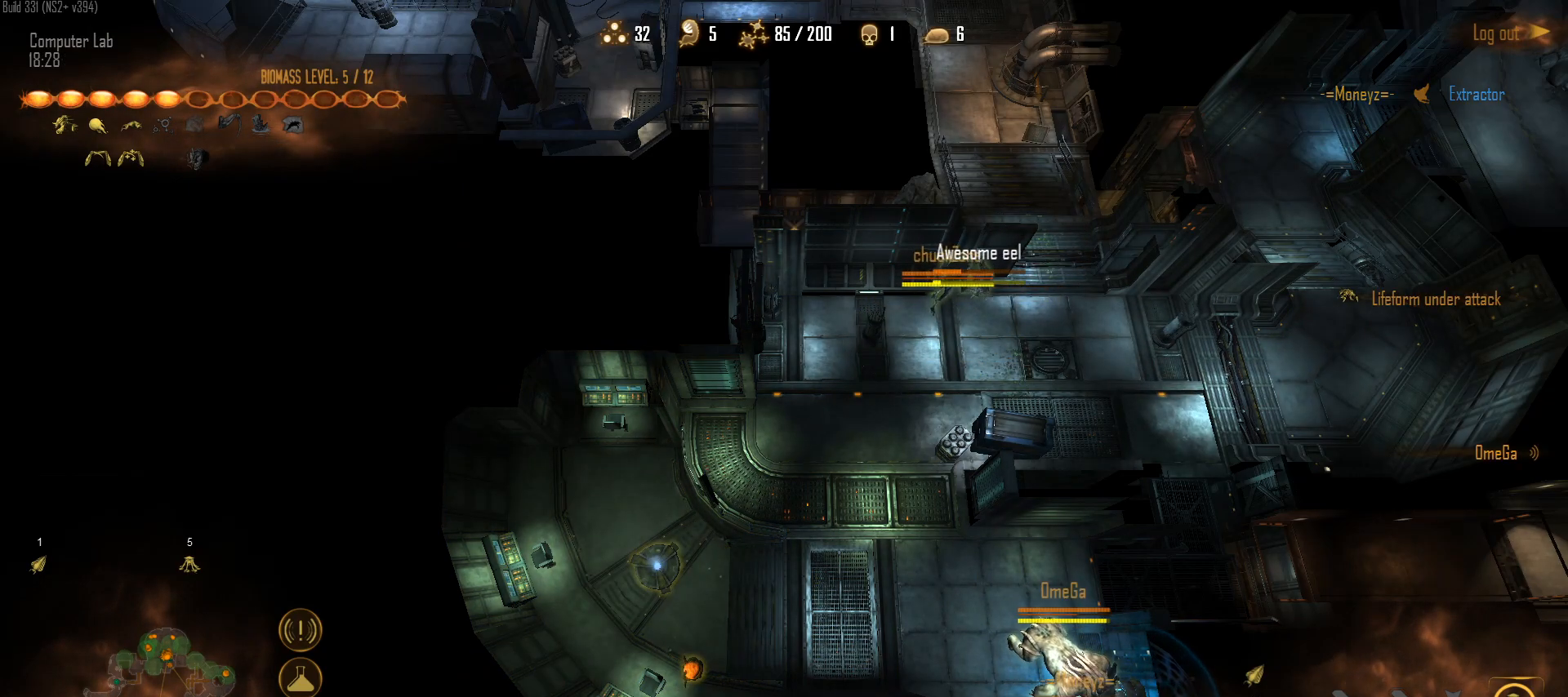
{"keys": [], "mouse": ["left"], "mouse_move": "up-left", "events": [[433, "mouse_left", "down"]]}
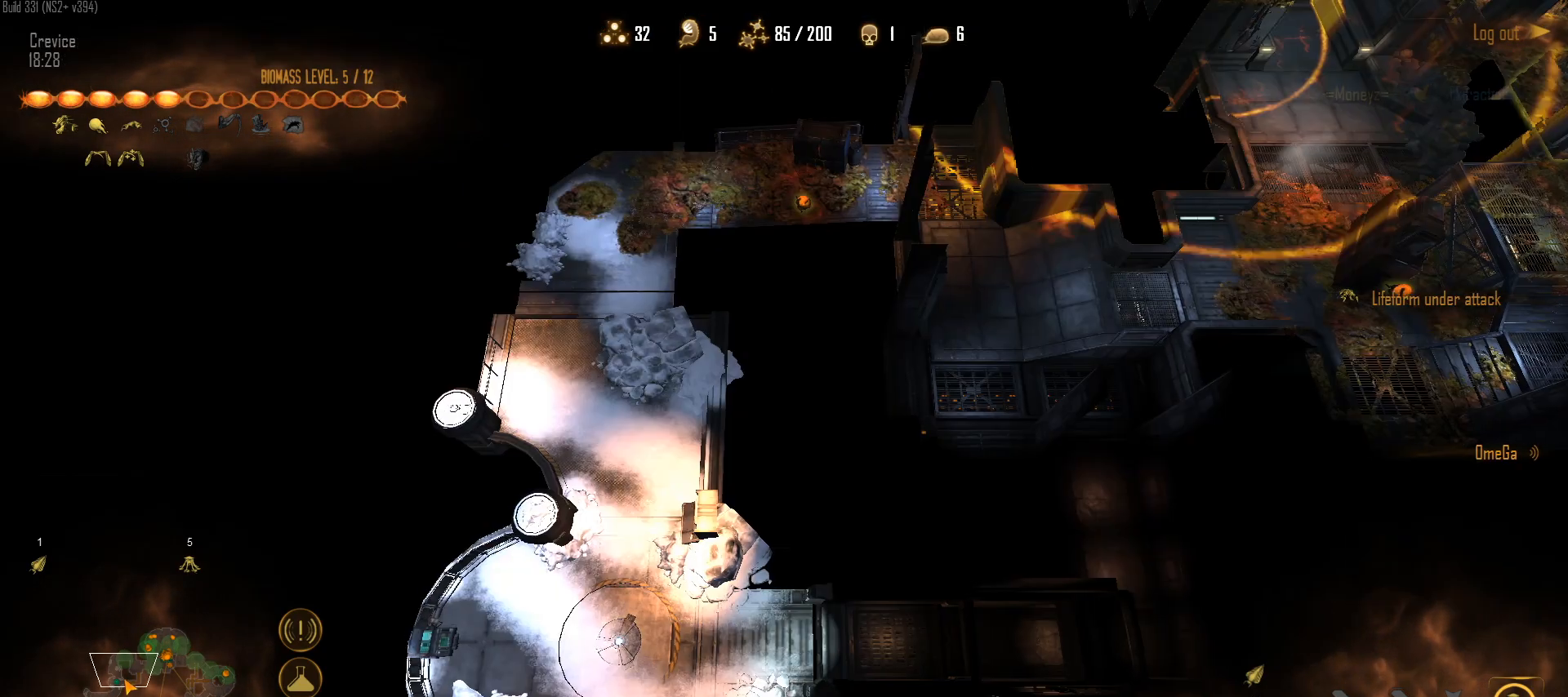
{"keys": [], "mouse": [], "mouse_move": "right", "events": [[67, "mouse_left", "up"], [167, "q", "down"], [250, "q", "up"], [300, "a", "down"], [400, "mouse_left", "down"], [450, "a", "up"], [483, "mouse_left", "up"]]}
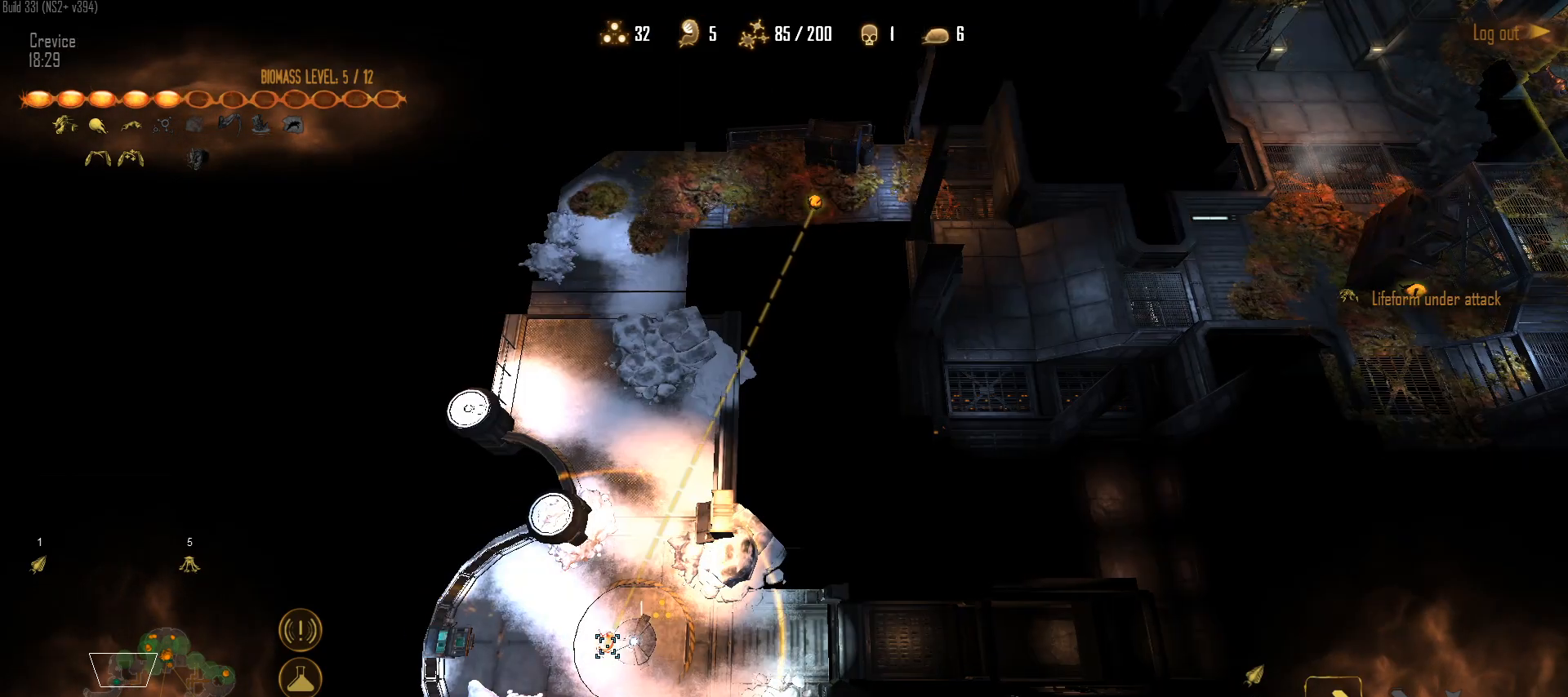
{"keys": [], "mouse": [], "mouse_move": "right", "events": [[83, "mouse_left", "down"], [183, "mouse_left", "up"], [217, "mouse_left", "down"], [317, "mouse_left", "up"], [367, "mouse_left", "down"], [500, "mouse_left", "up"]]}
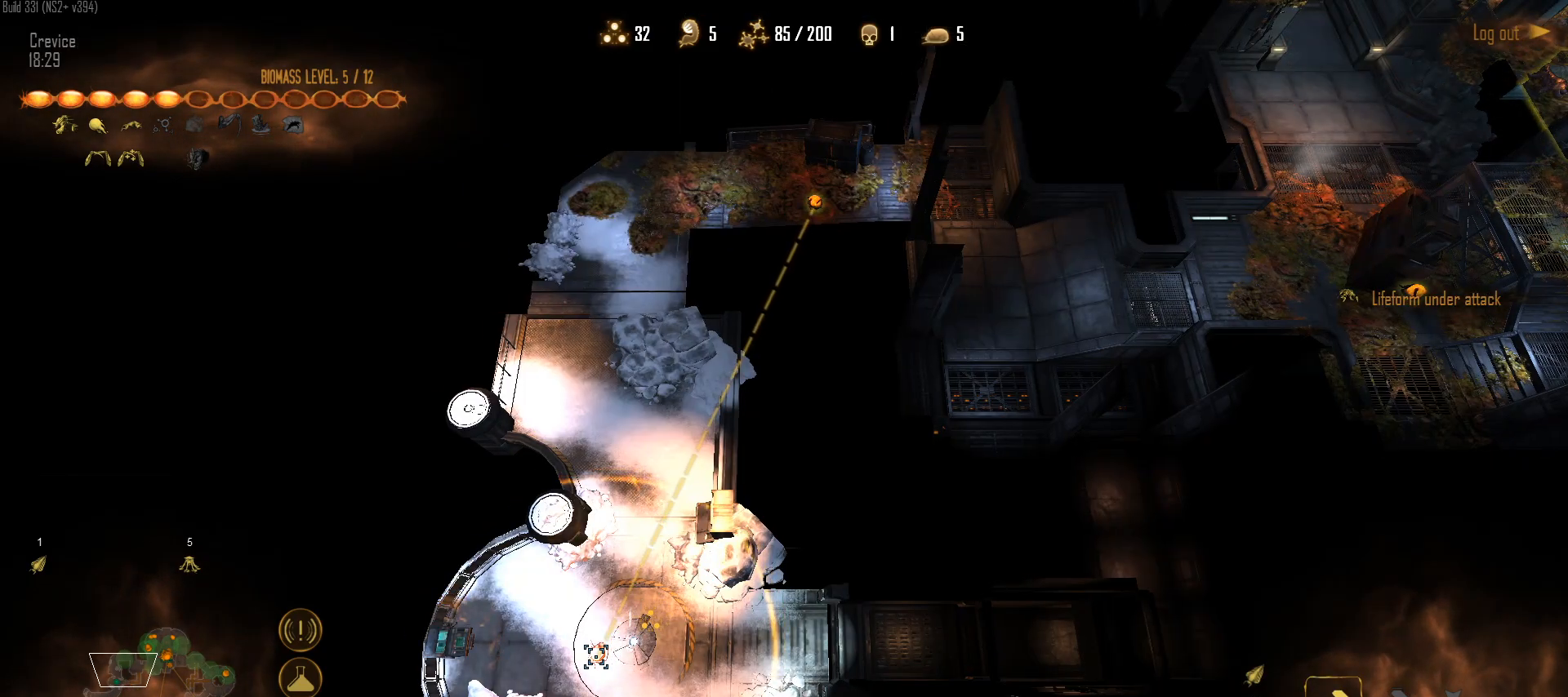
{"keys": [], "mouse": [], "mouse_move": "left", "events": [[50, "mouse_left", "down"], [150, "mouse_left", "up"], [200, "mouse_left", "down"], [333, "mouse_left", "up"]]}
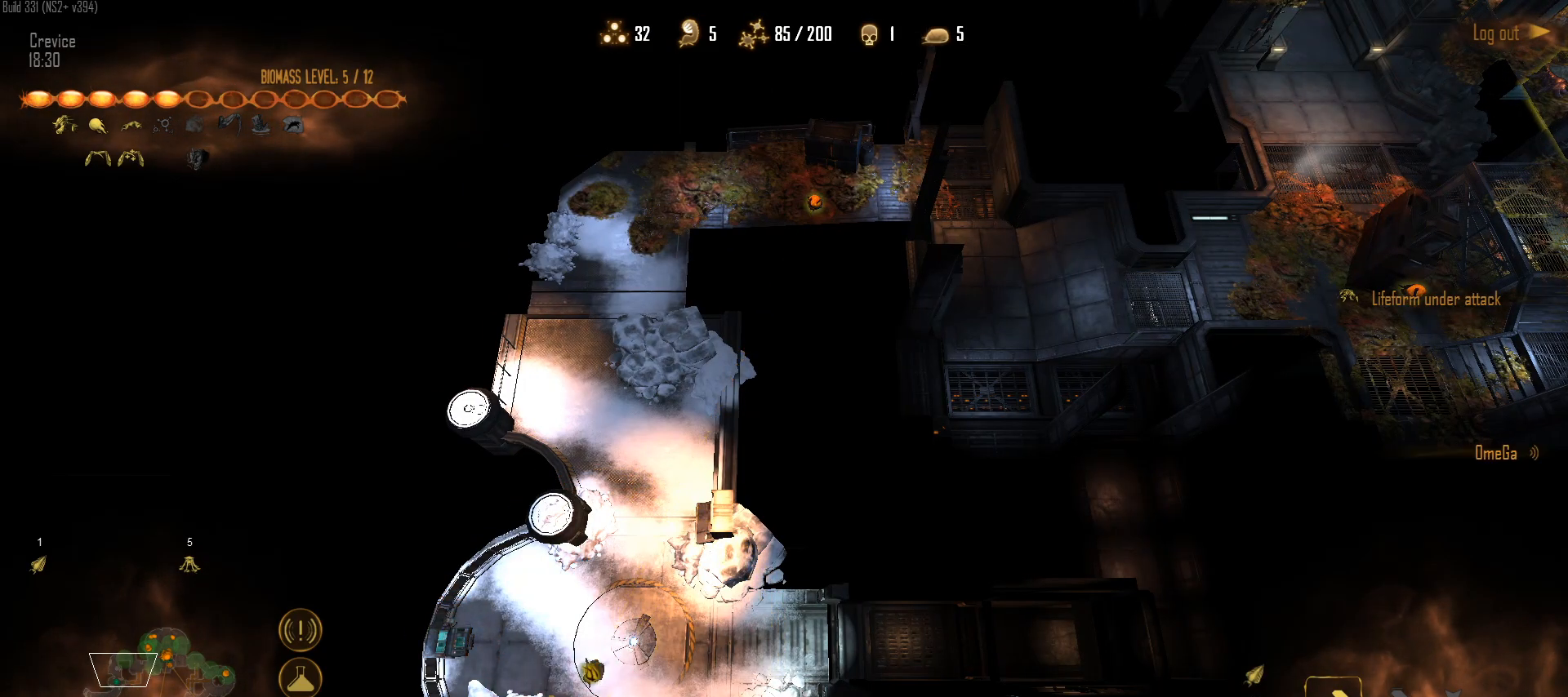
{"keys": [], "mouse": ["left"], "mouse_move": "up-right", "events": [[300, "mouse_left", "down"], [400, "mouse_left", "up"], [483, "mouse_left", "down"]]}
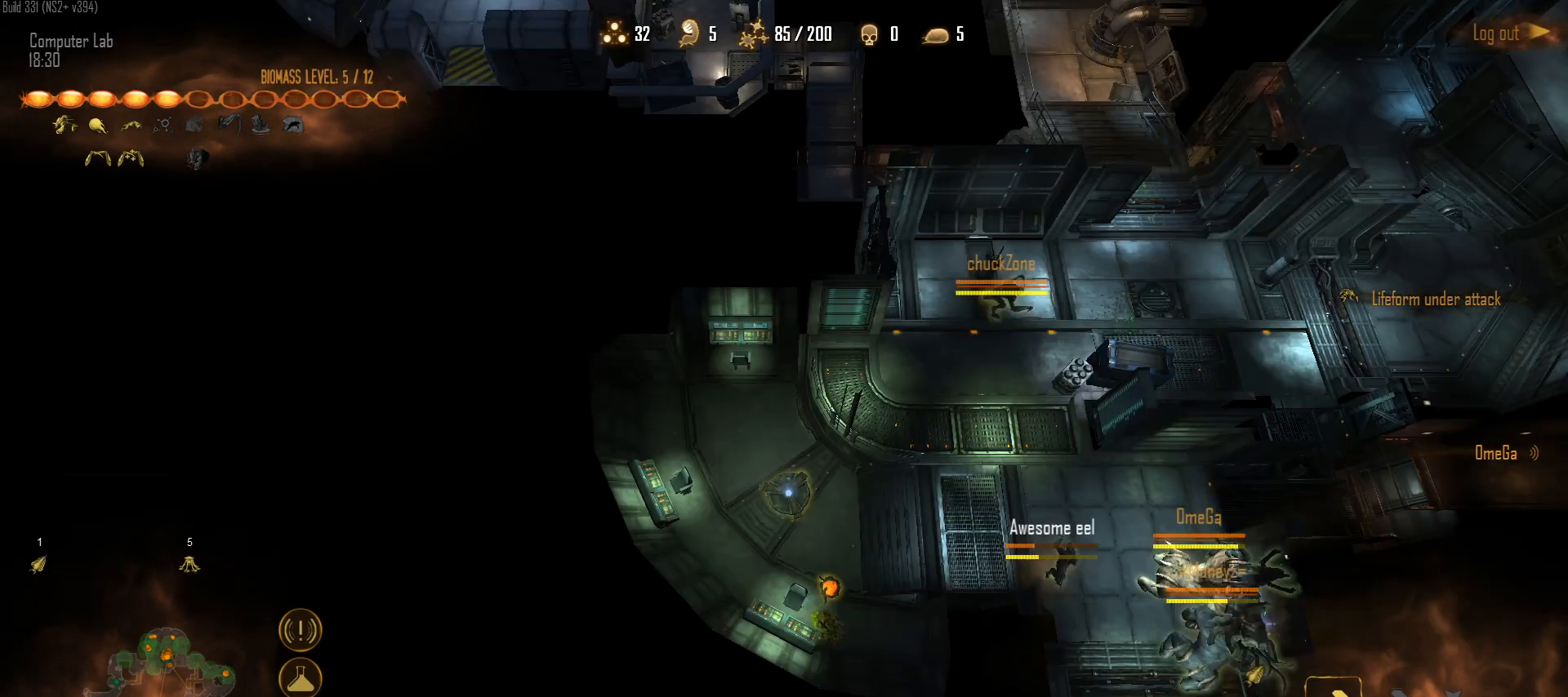
{"keys": [], "mouse": [], "mouse_move": "up-right", "events": [[133, "mouse_left", "up"], [183, "5", "down"], [217, "5", "up"], [267, "a", "down"], [367, "d", "down"], [450, "a", "up"], [500, "d", "up"]]}
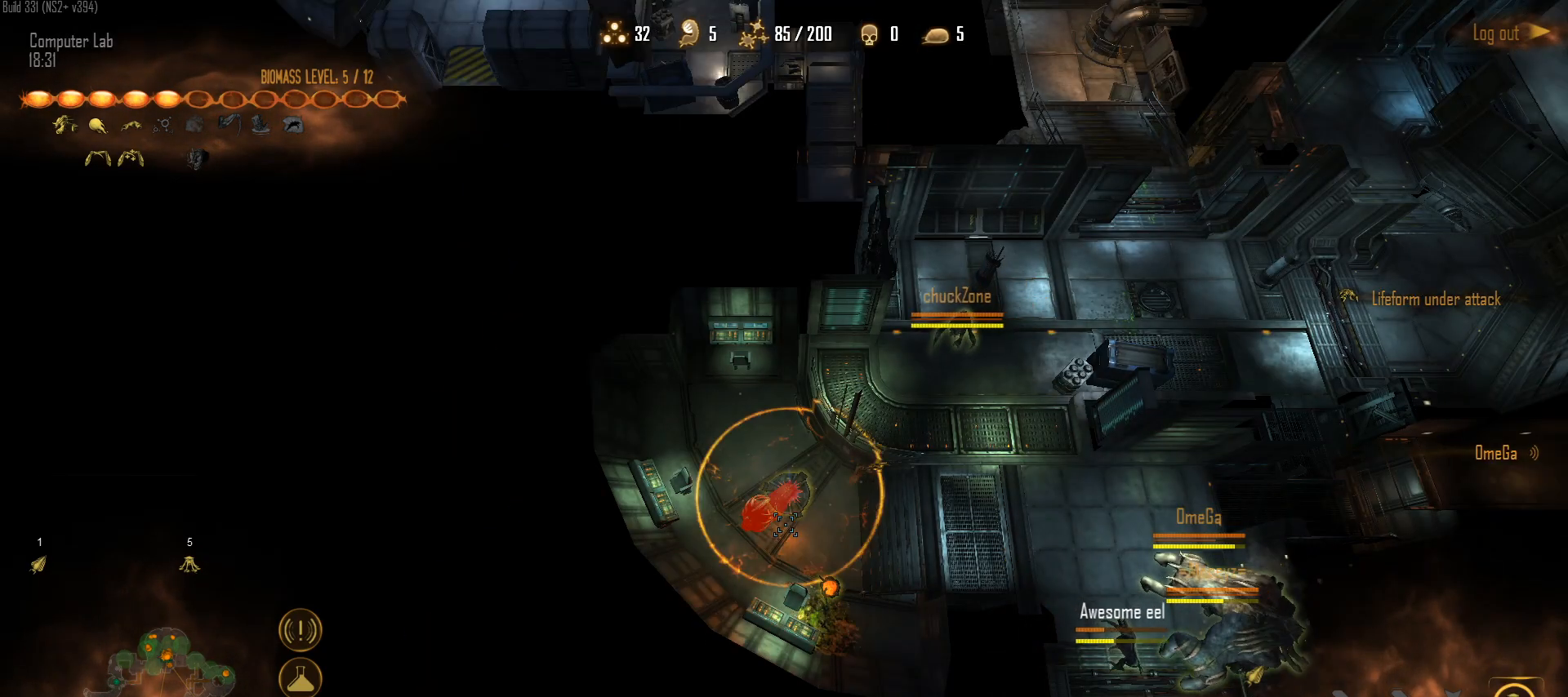
{"keys": [], "mouse": [], "mouse_move": "still", "events": [[100, "mouse_left", "down"], [200, "mouse_left", "up"], [283, "mouse_left", "down"], [433, "mouse_left", "up"]]}
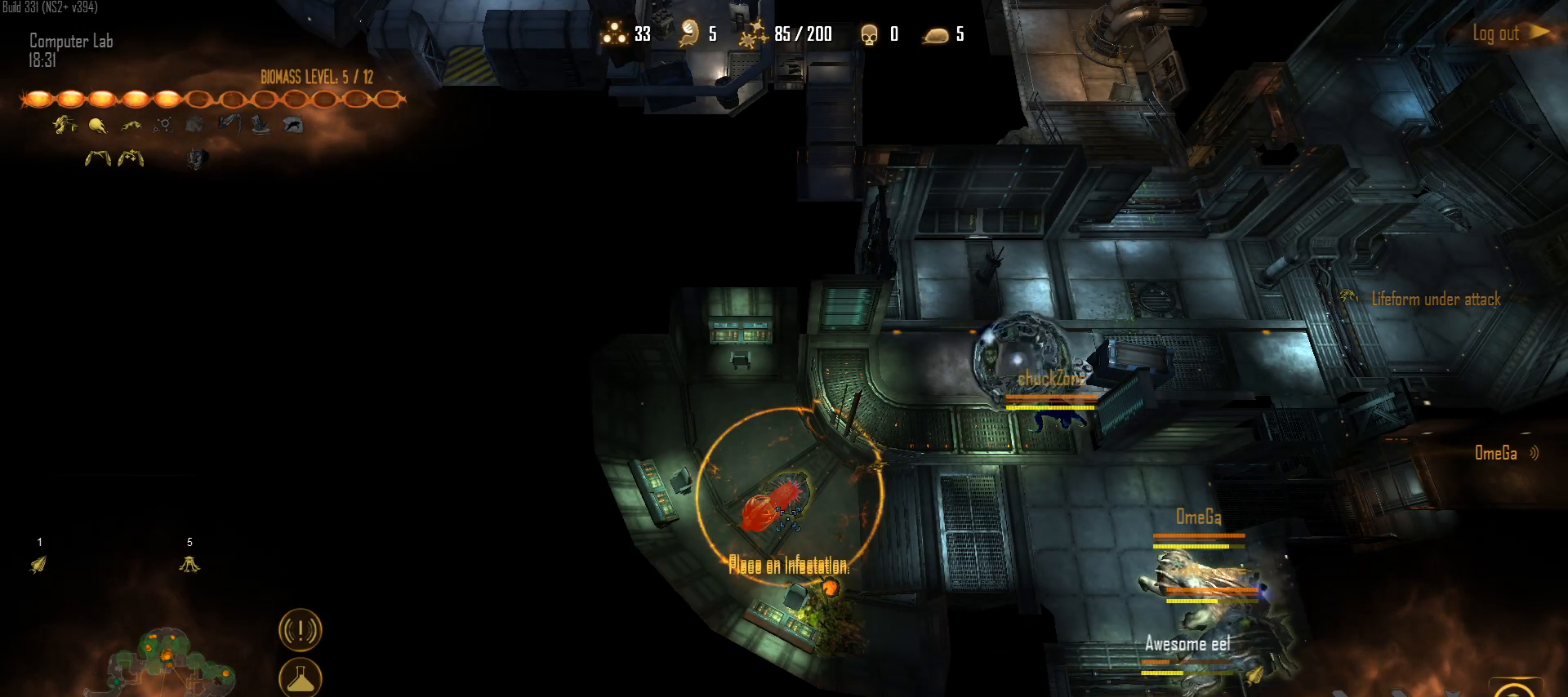
{"keys": [], "mouse": ["left"], "mouse_move": "still", "events": [[17, "mouse_left", "down"], [117, "mouse_left", "up"], [200, "mouse_left", "down"], [300, "mouse_left", "up"], [400, "mouse_left", "down"]]}
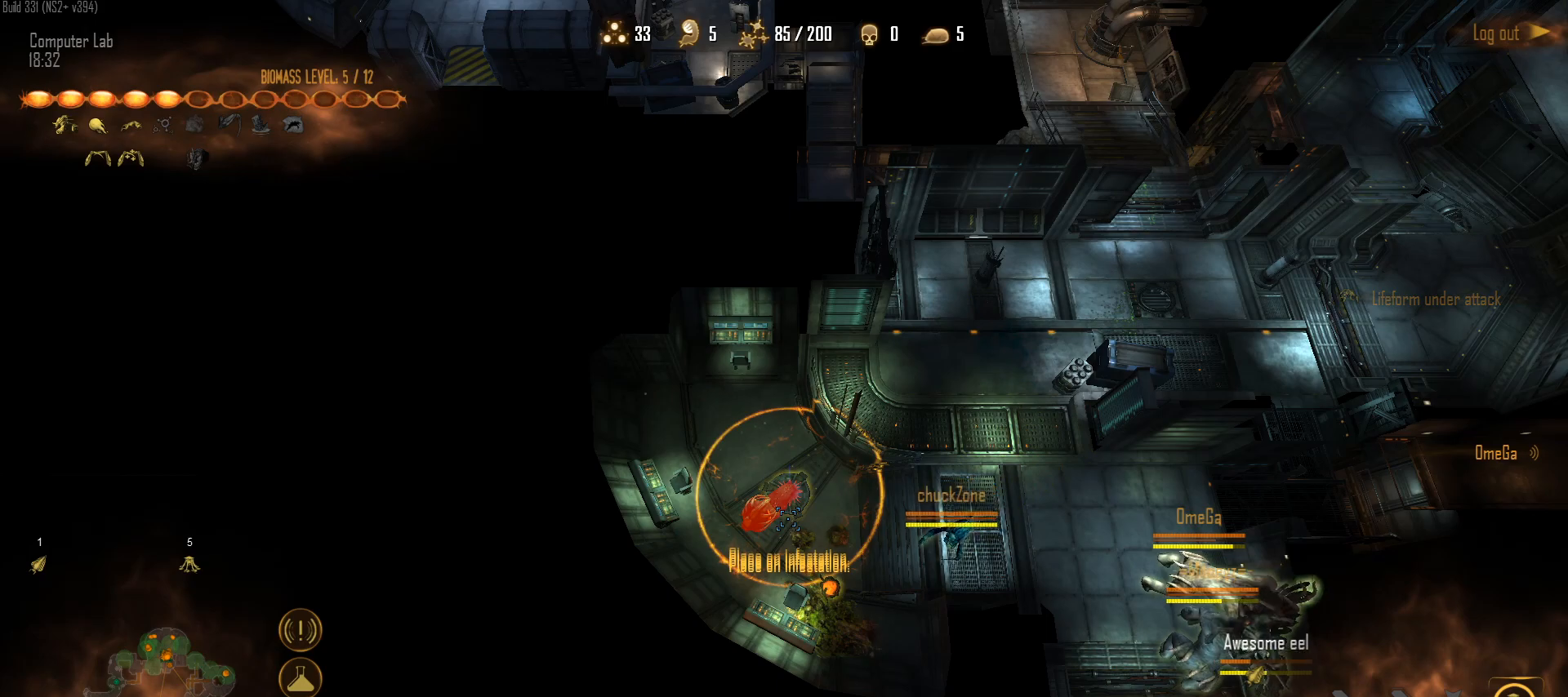
{"keys": [], "mouse": [], "mouse_move": "still", "events": [[33, "mouse_left", "up"], [133, "mouse_left", "down"], [217, "mouse_left", "up"], [317, "mouse_left", "down"], [450, "mouse_left", "up"]]}
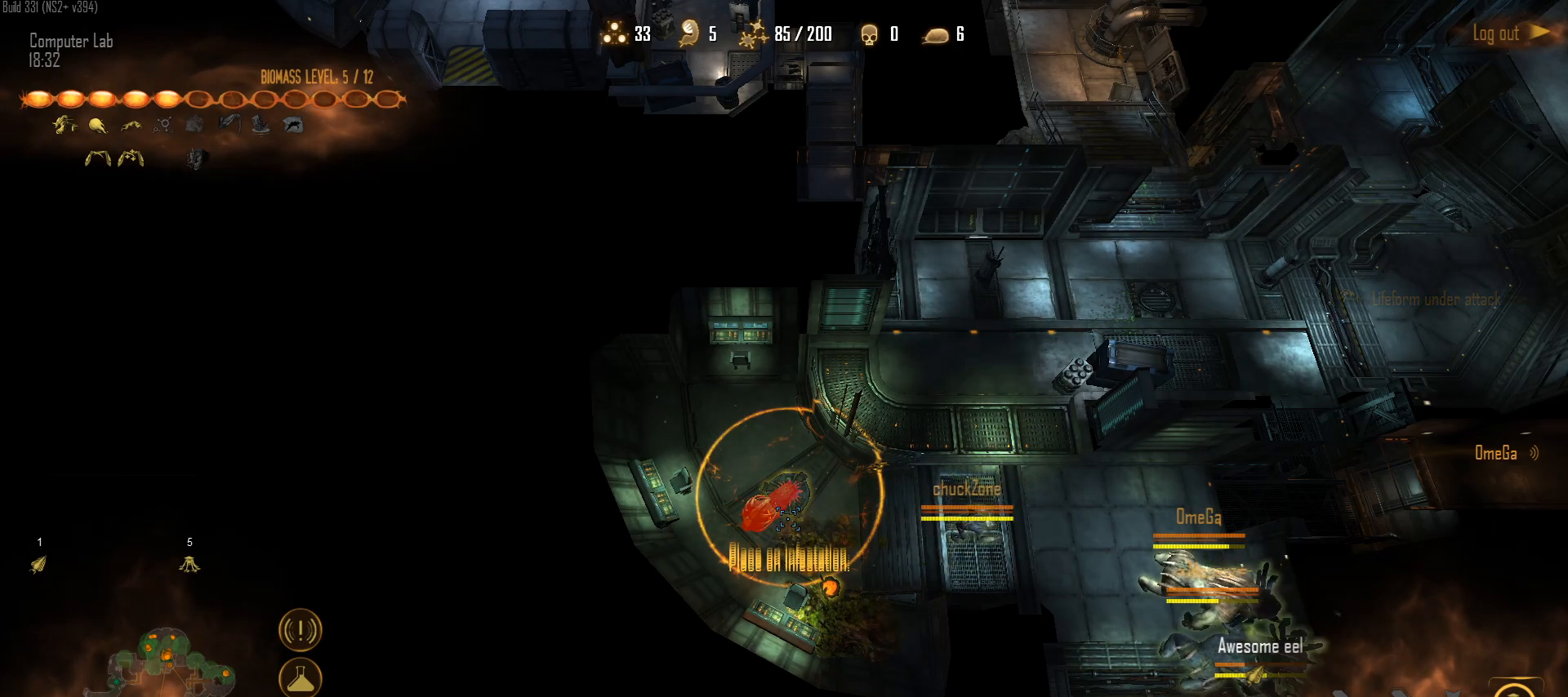
{"keys": [], "mouse": [], "mouse_move": "still", "events": [[50, "mouse_left", "down"], [200, "mouse_left", "up"], [383, "mouse_left", "down"], [467, "mouse_left", "up"]]}
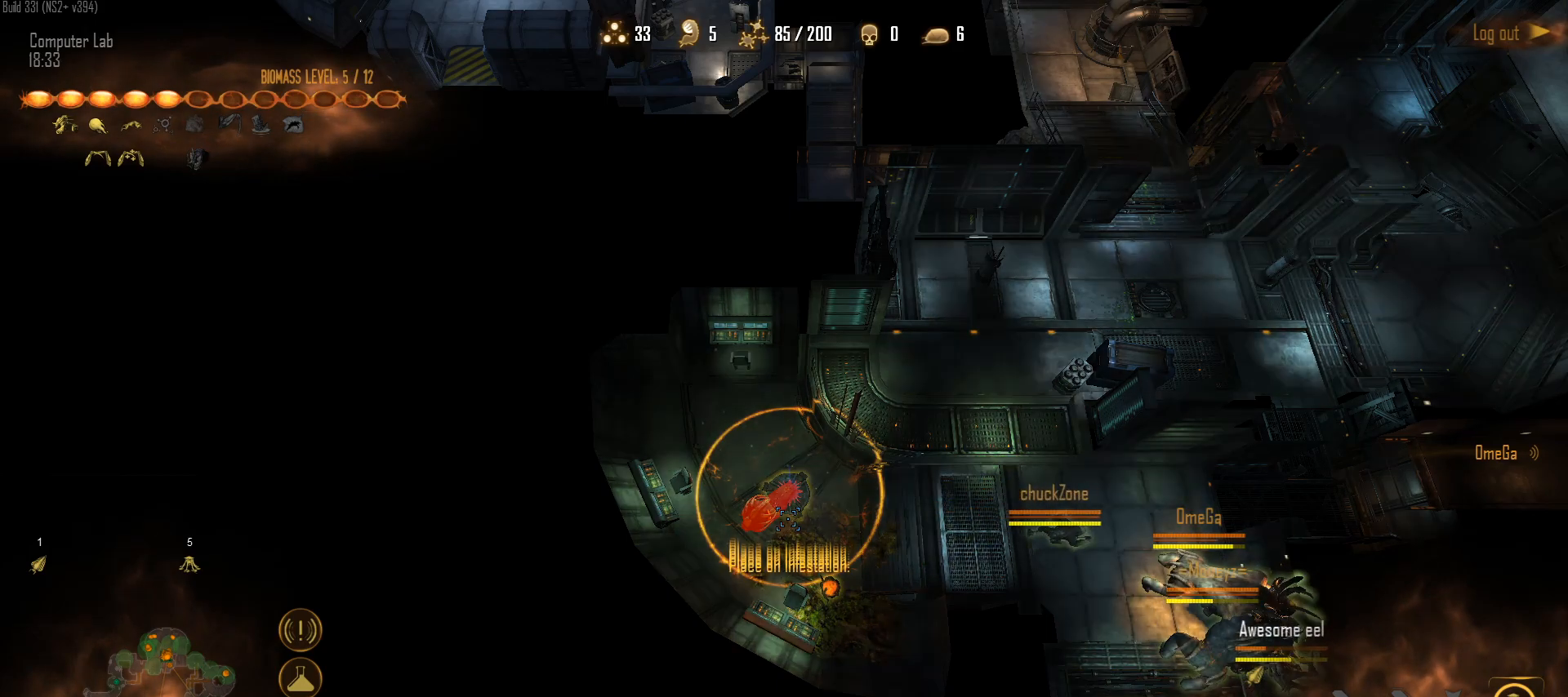
{"keys": [], "mouse": [], "mouse_move": "still", "events": []}
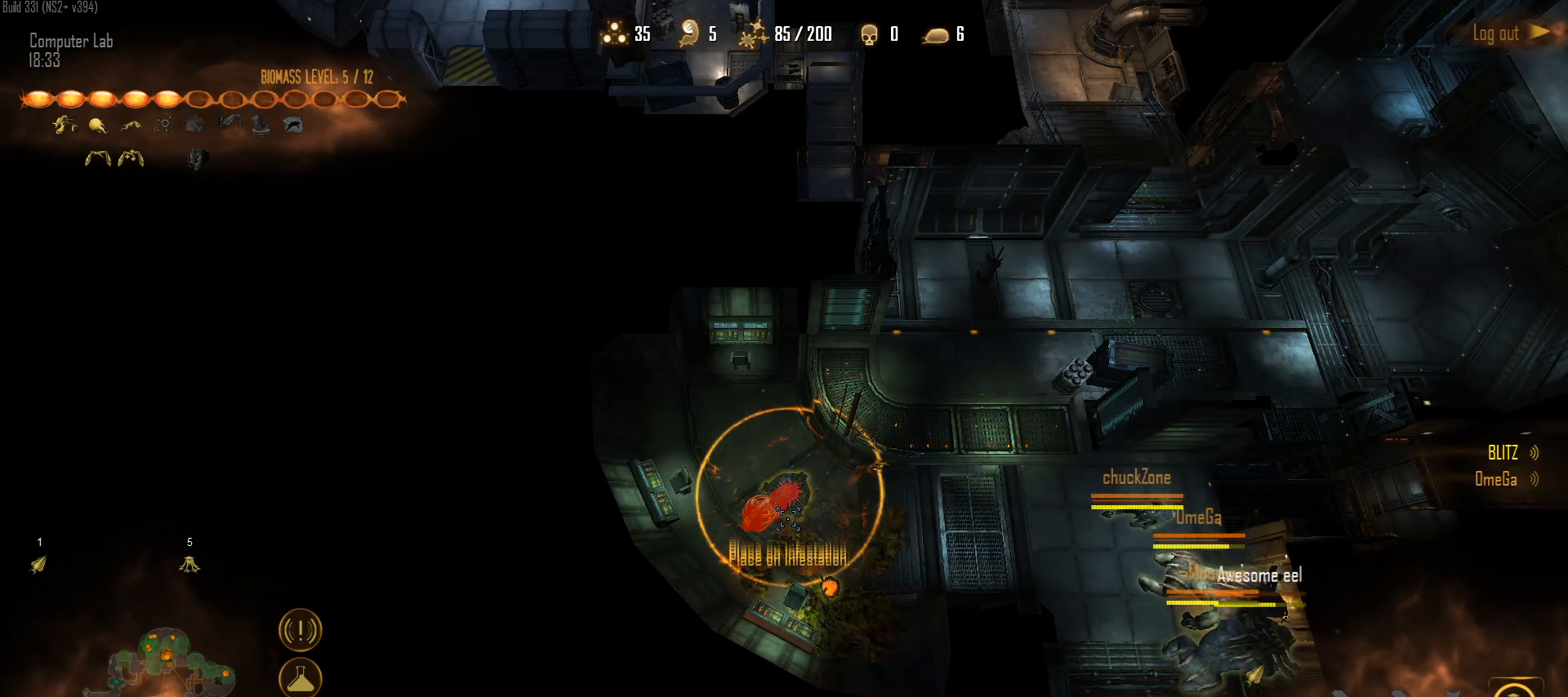
{"keys": [], "mouse": [], "mouse_move": "still", "events": []}
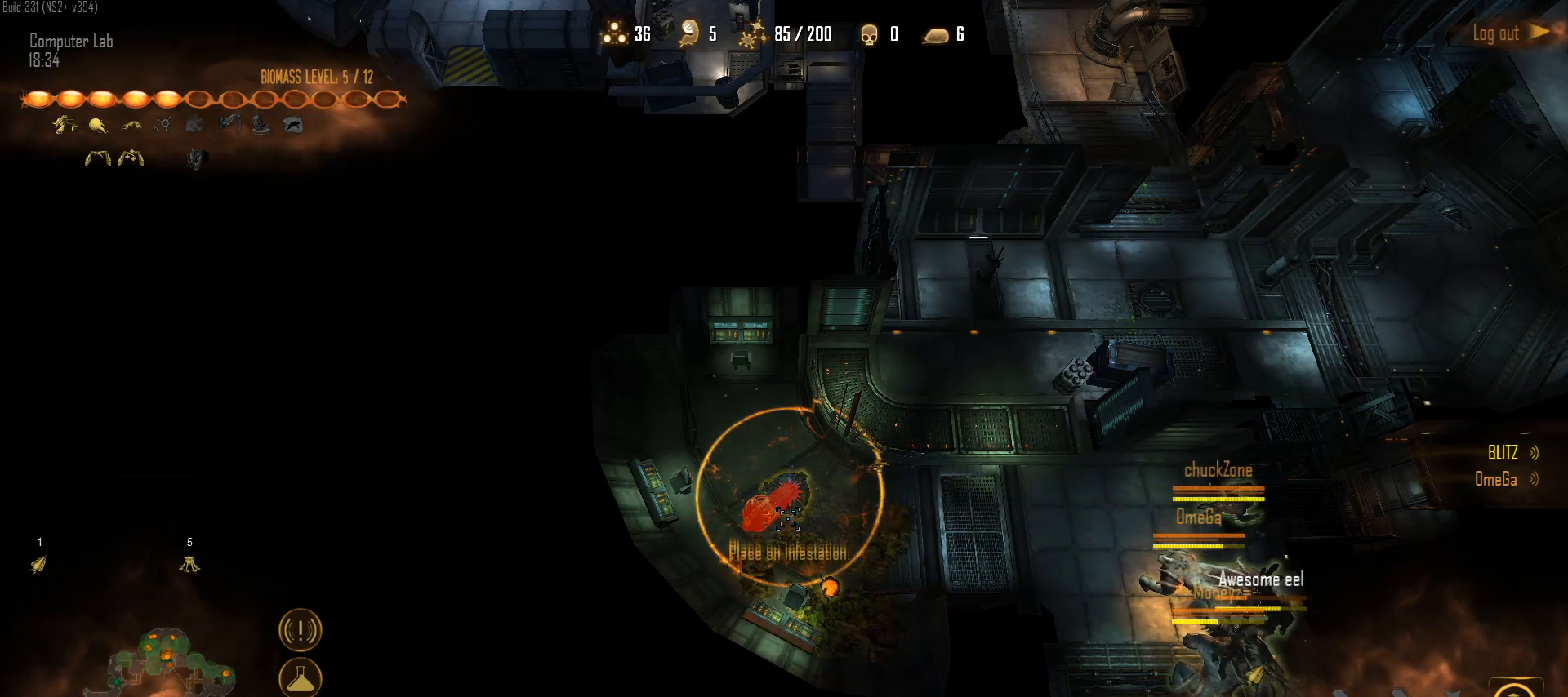
{"keys": [], "mouse": [], "mouse_move": "still", "events": []}
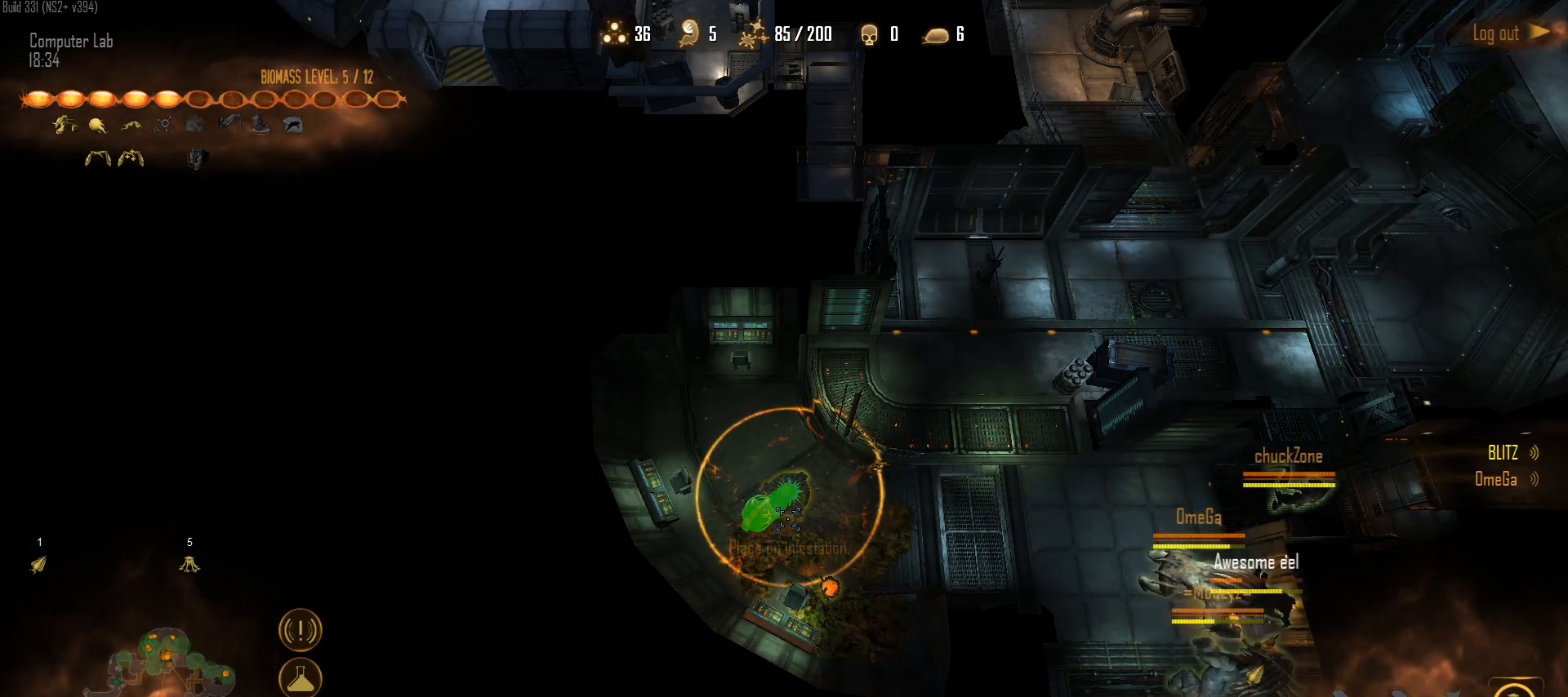
{"keys": [], "mouse": [], "mouse_move": "still", "events": []}
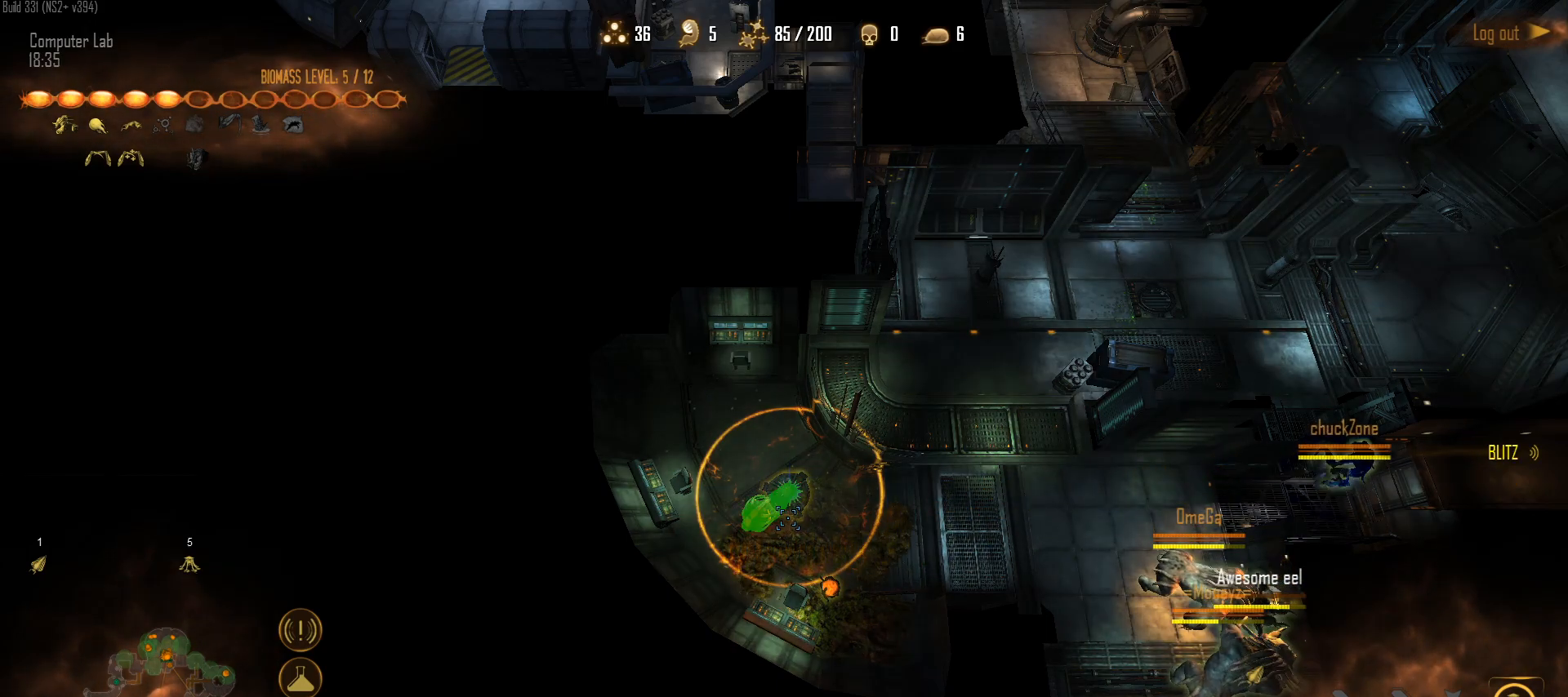
{"keys": [], "mouse": [], "mouse_move": "down-left", "events": [[217, "mouse_left", "down"], [317, "mouse_left", "up"], [417, "mouse_left", "down"], [450, "mouse_left", "up"]]}
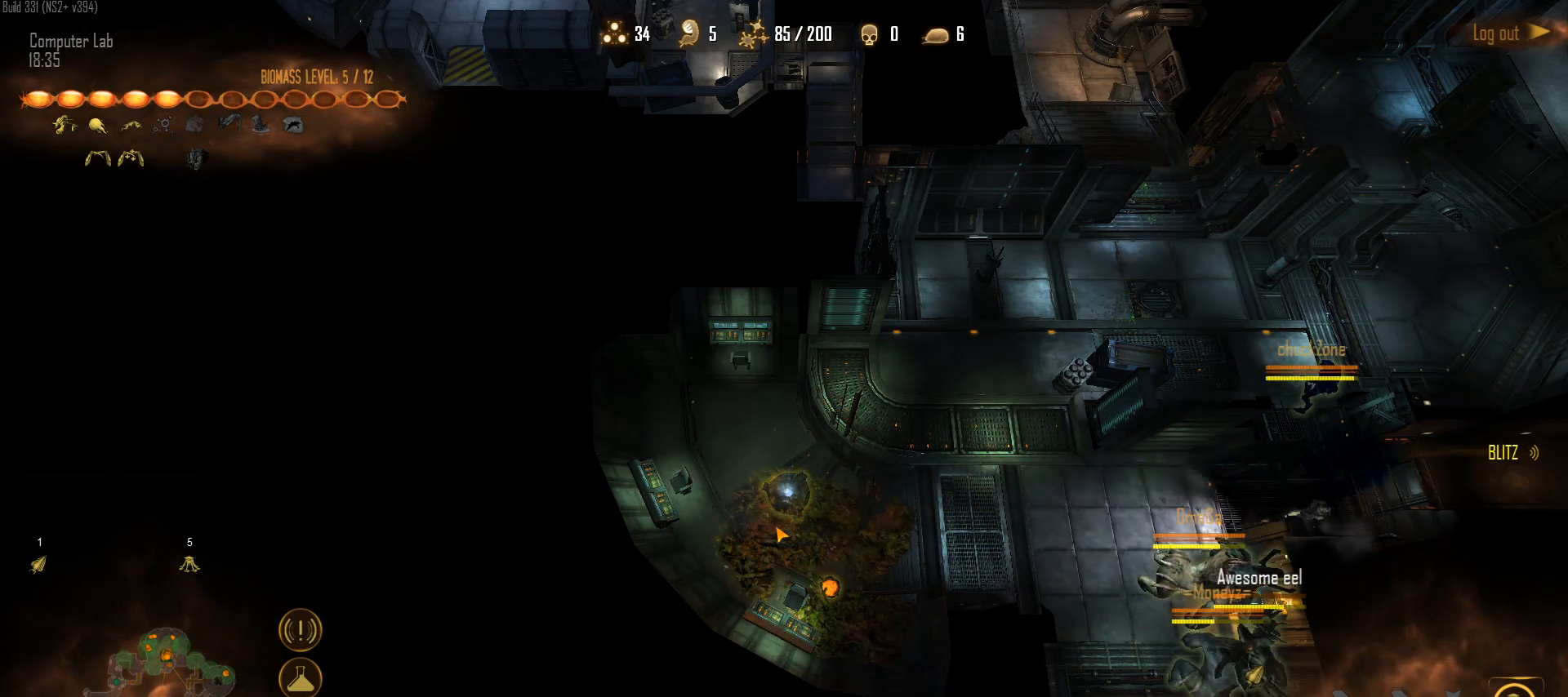
{"keys": [], "mouse": [], "mouse_move": "down", "events": []}
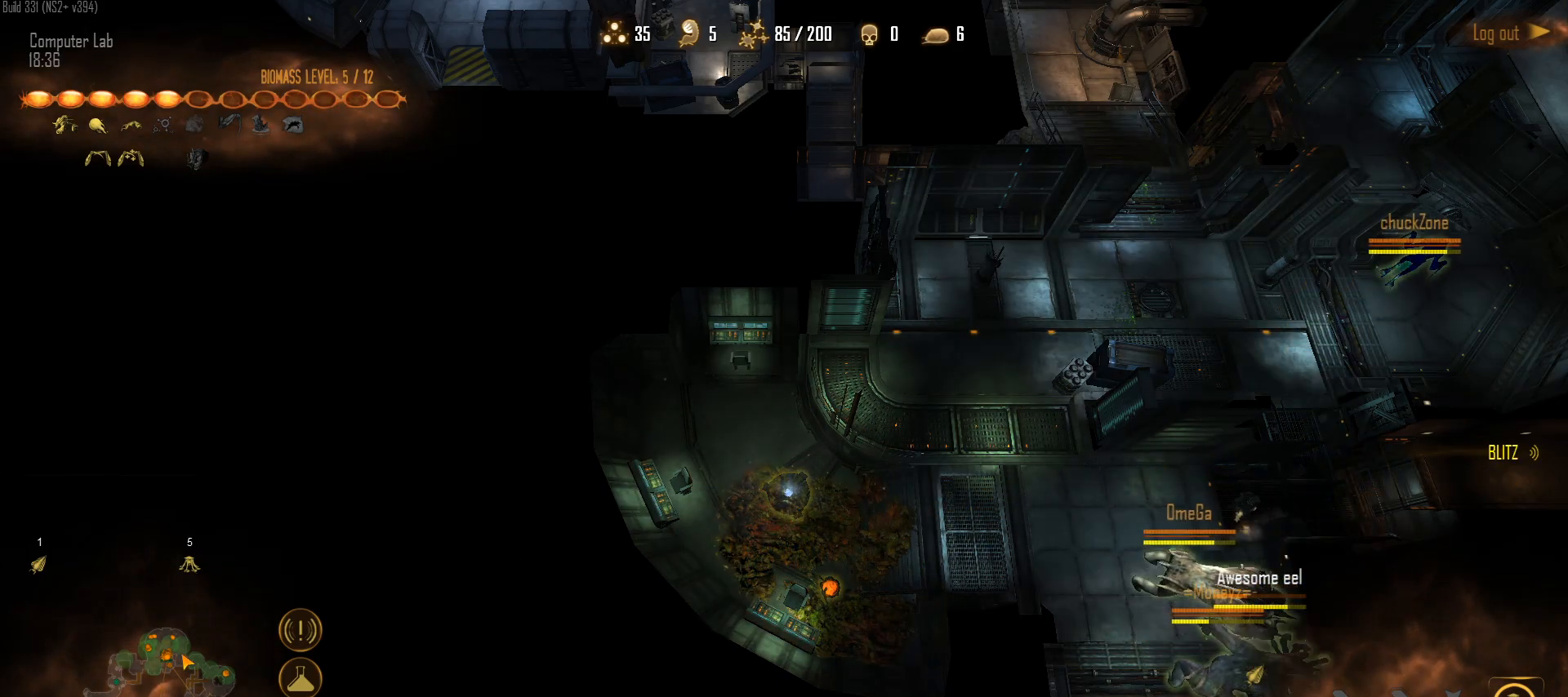
{"keys": [], "mouse": ["left"], "mouse_move": "up", "events": [[450, "mouse_left", "down"]]}
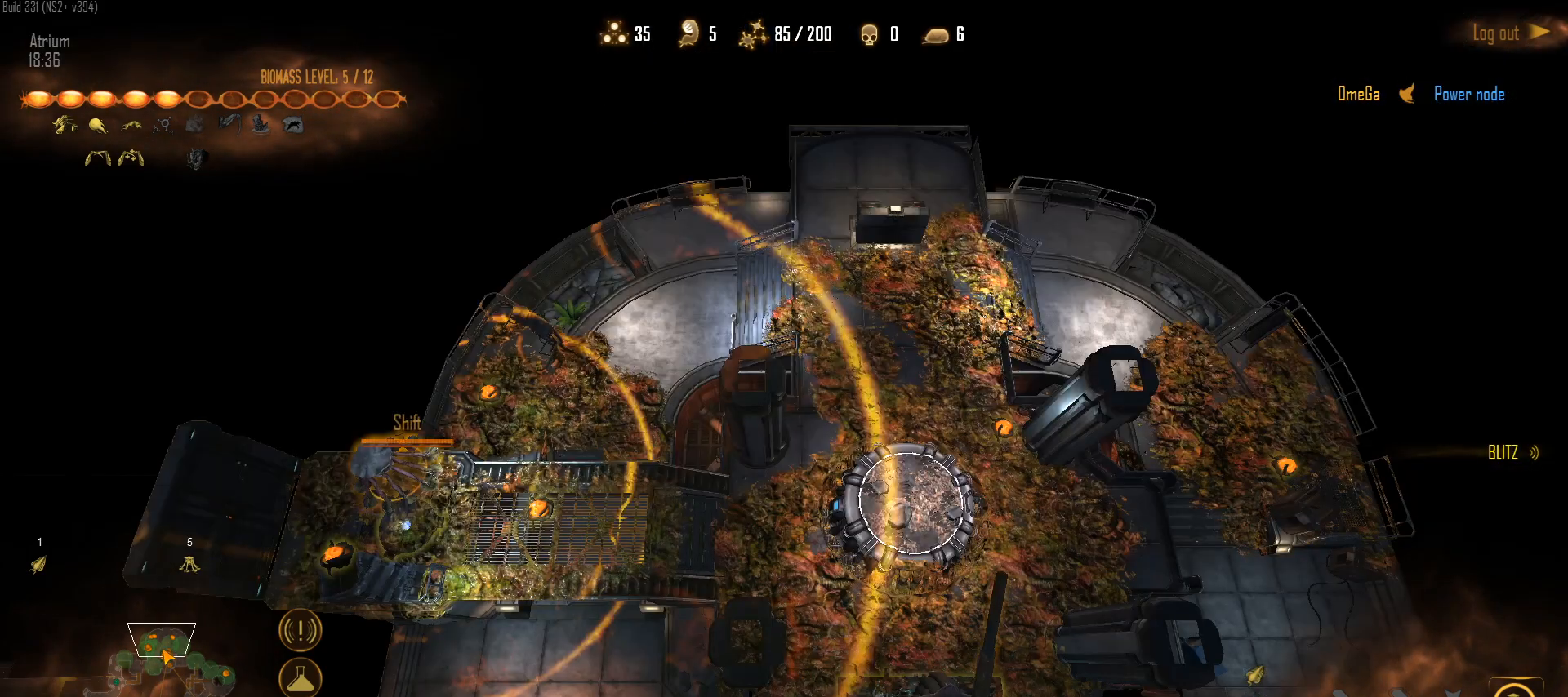
{"keys": [], "mouse": [], "mouse_move": "still", "events": [[33, "mouse_left", "up"], [133, "mouse_left", "down"], [267, "mouse_left", "up"]]}
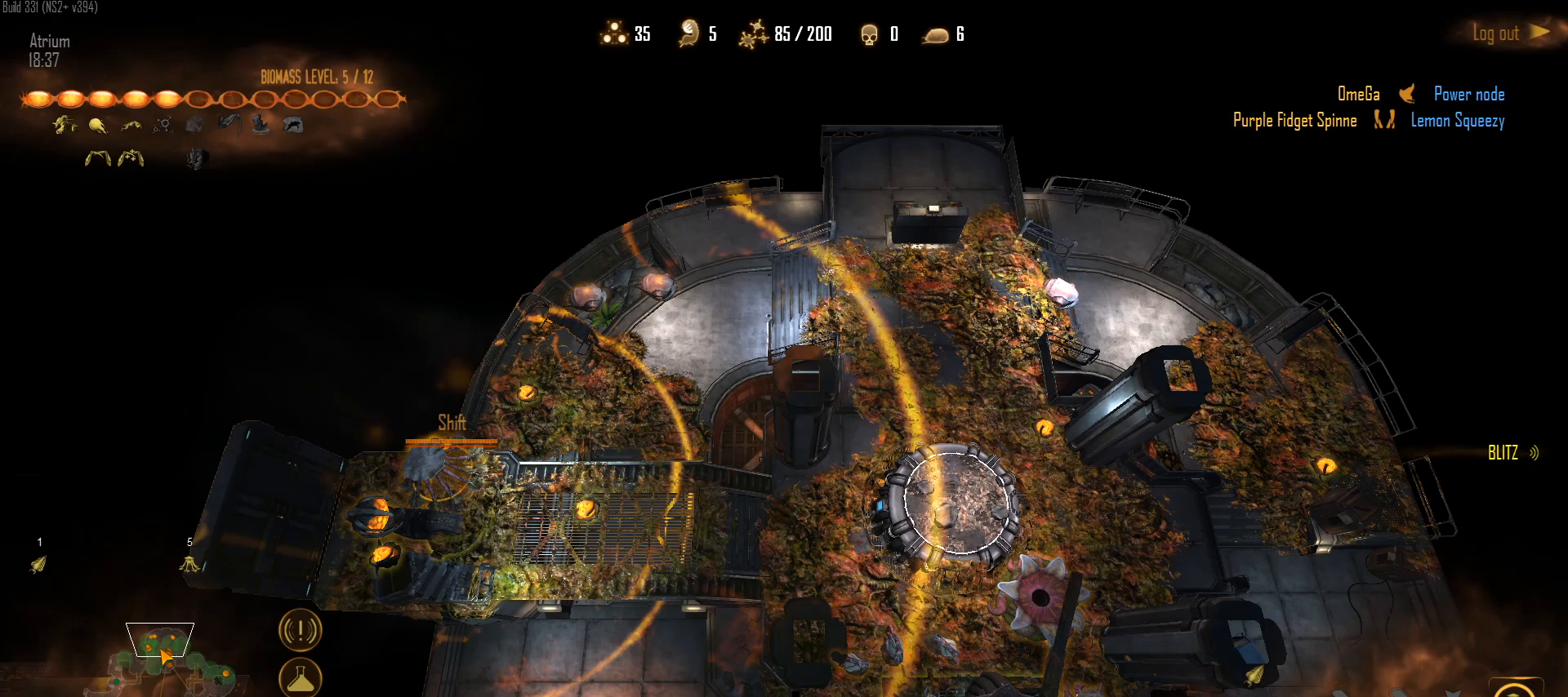
{"keys": [], "mouse": [], "mouse_move": "up-right", "events": []}
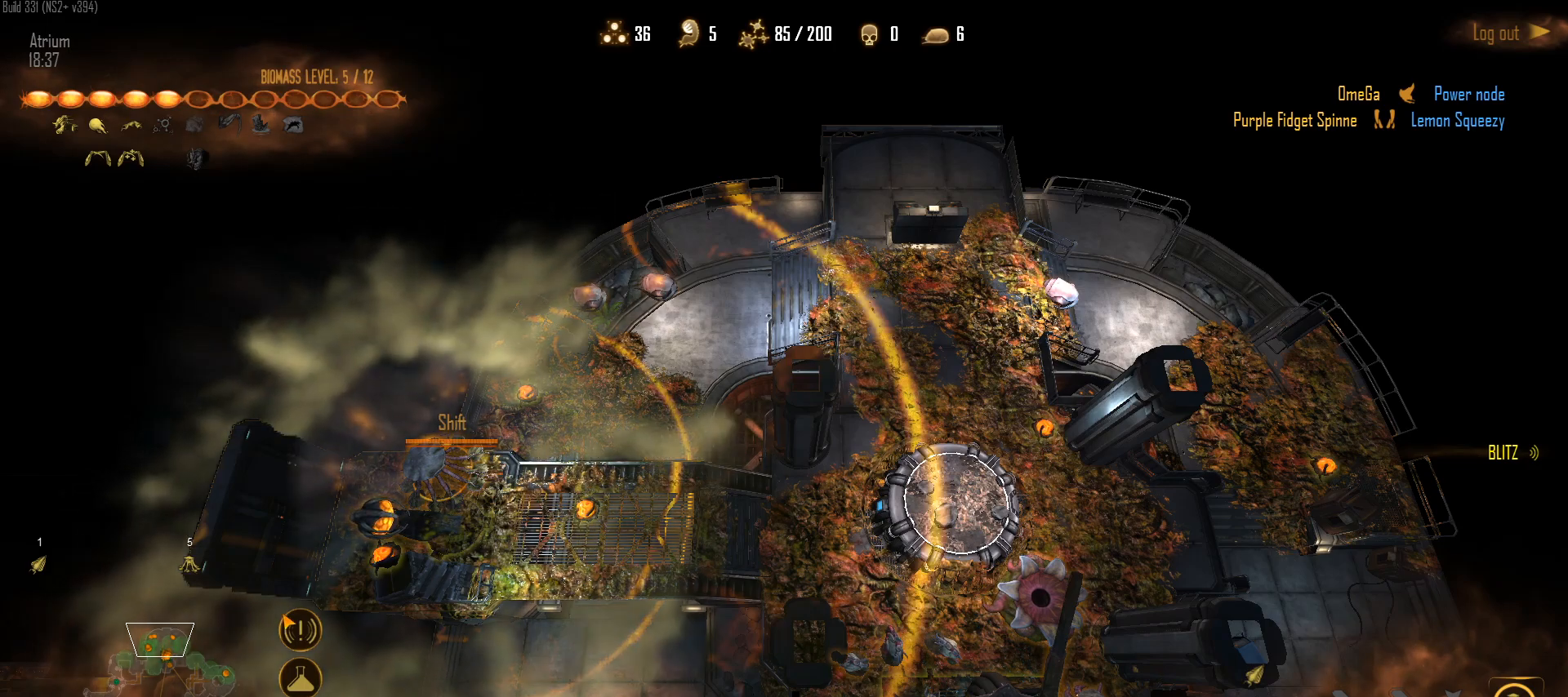
{"keys": [], "mouse": [], "mouse_move": "right", "events": []}
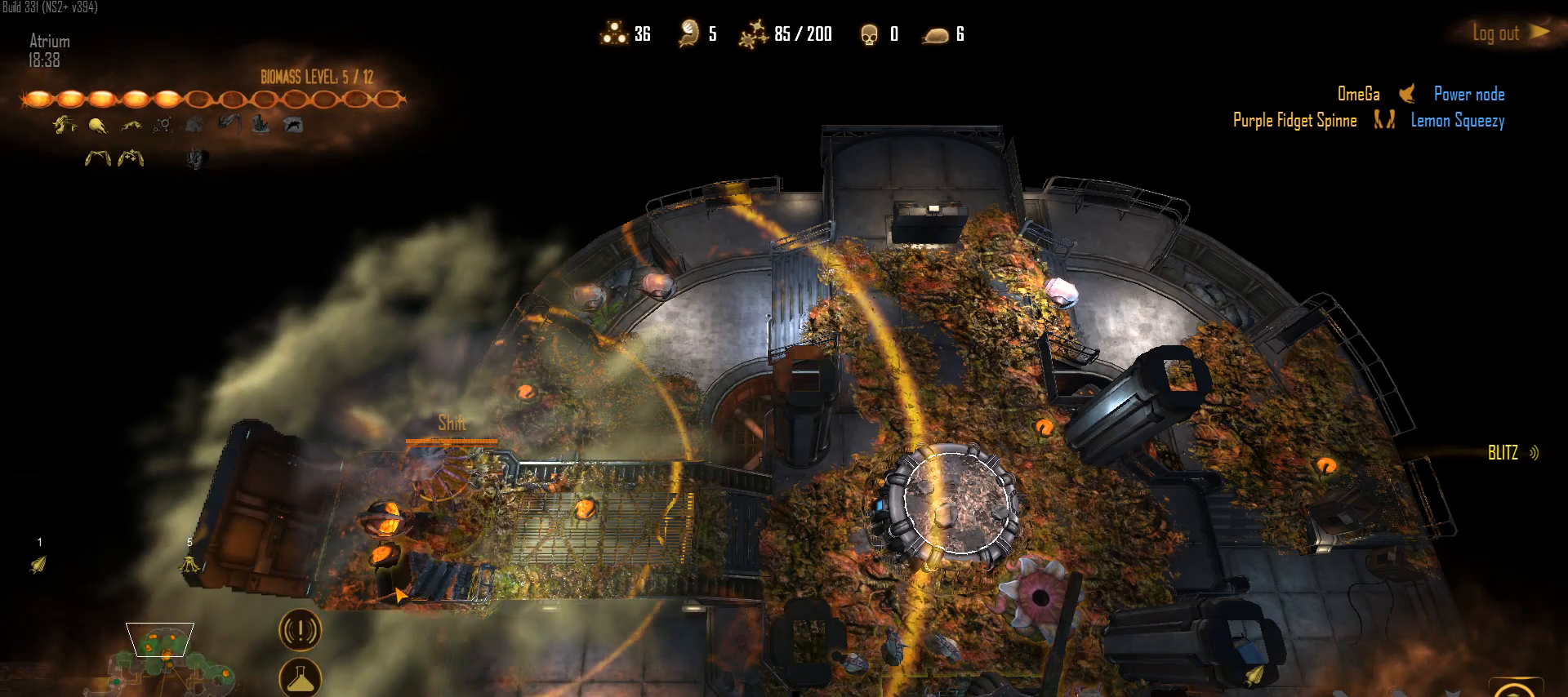
{"keys": [], "mouse": [], "mouse_move": "up", "events": []}
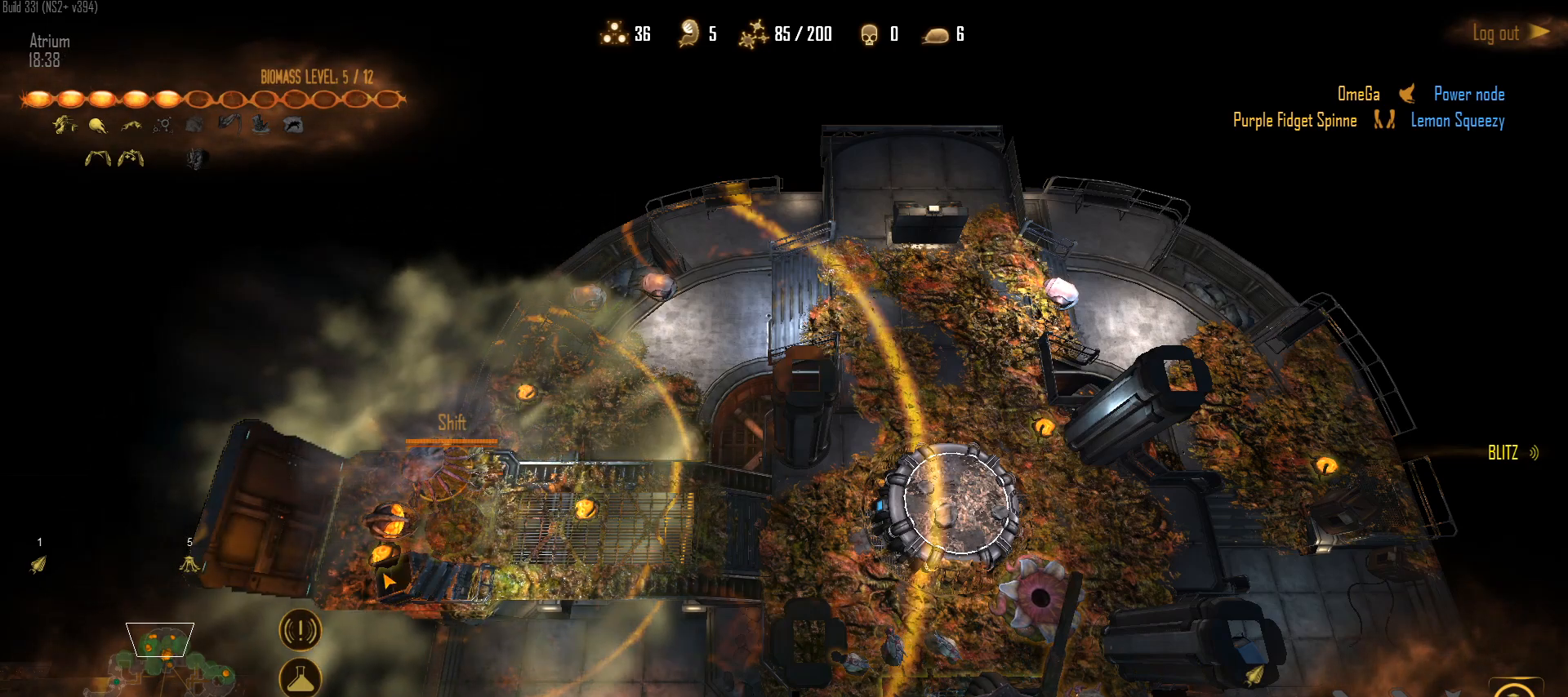
{"keys": [], "mouse": [], "mouse_move": "up", "events": []}
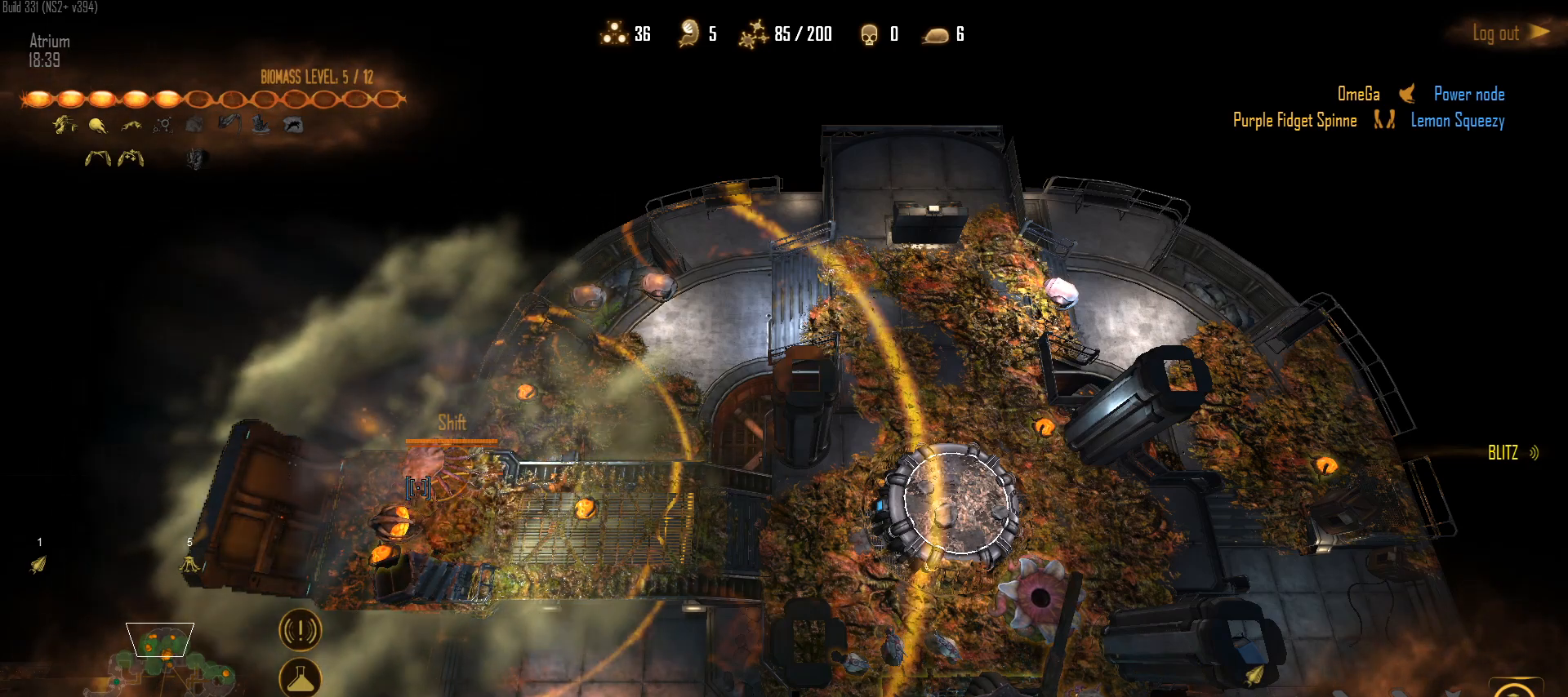
{"keys": [], "mouse": [], "mouse_move": "still", "events": []}
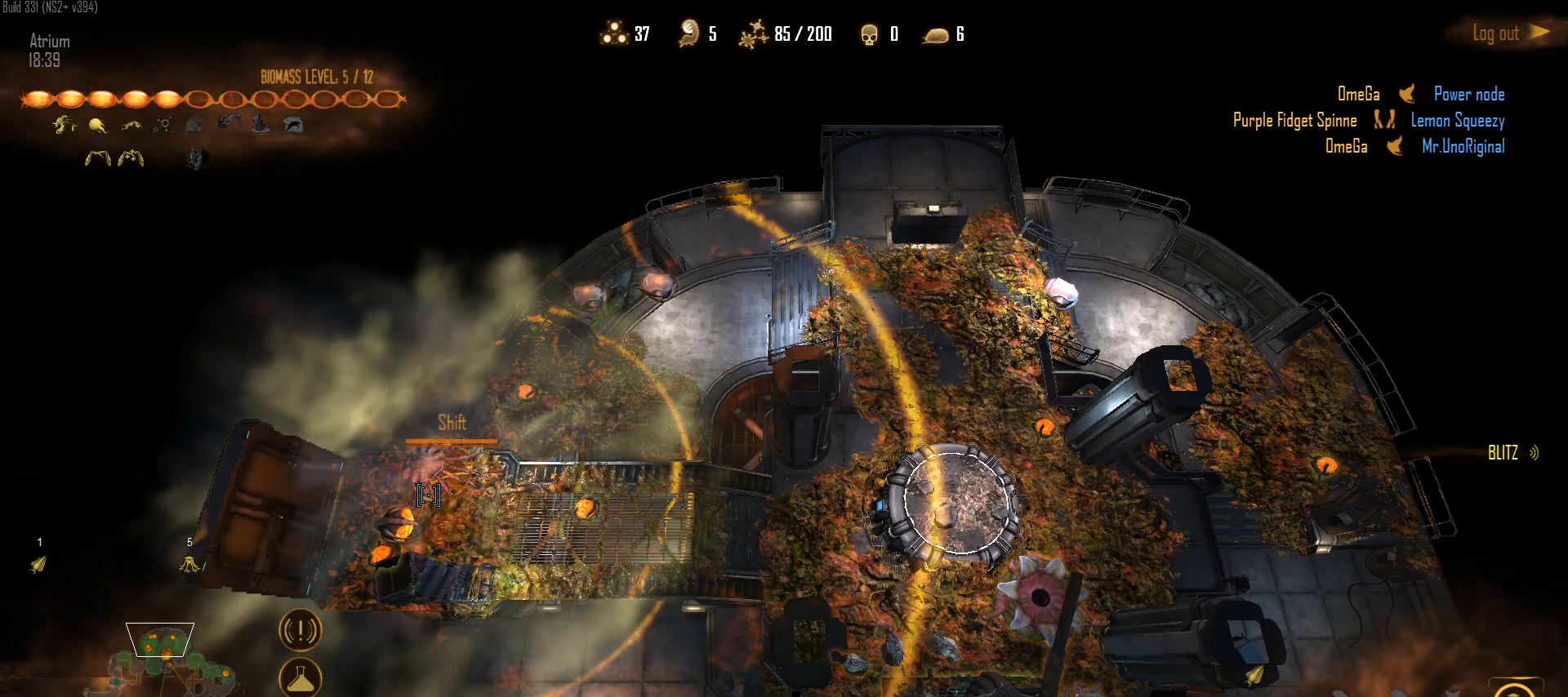
{"keys": [], "mouse": [], "mouse_move": "still", "events": []}
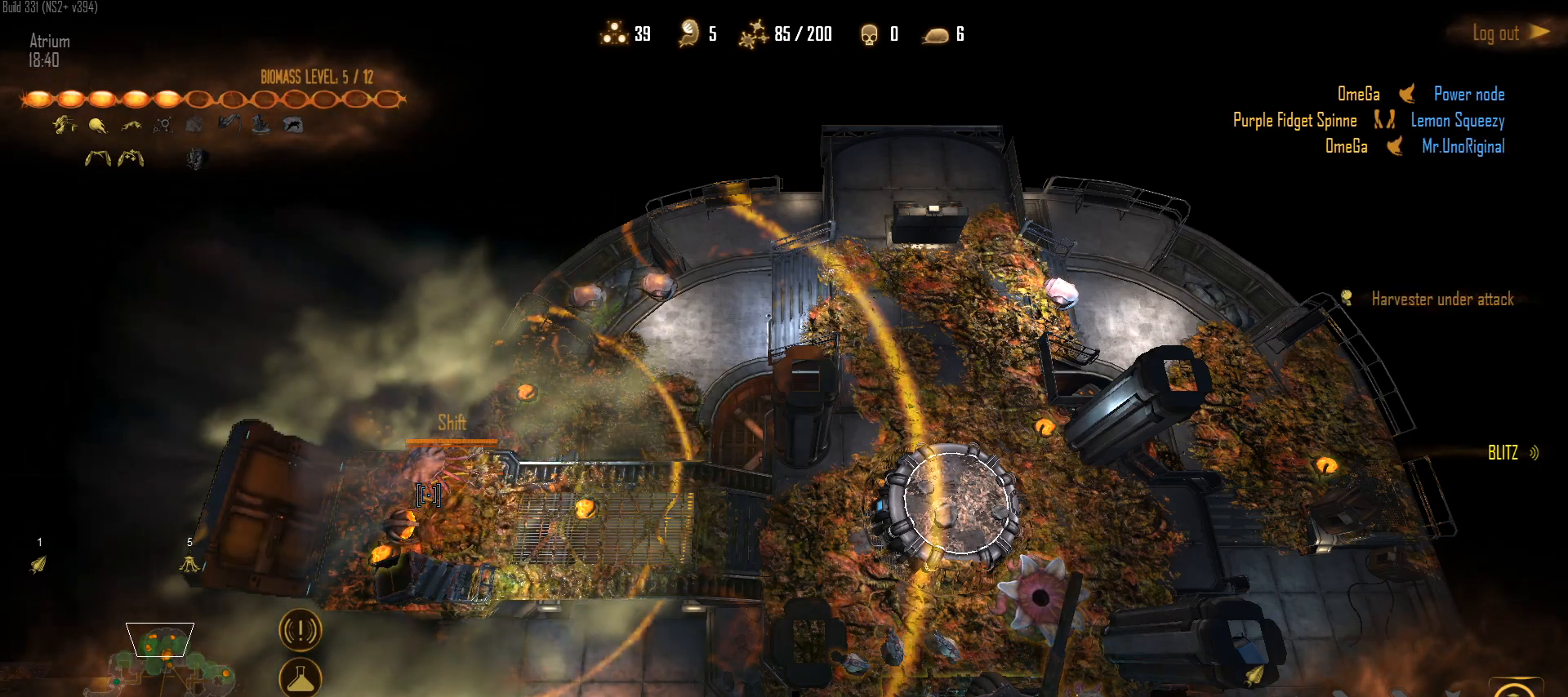
{"keys": [], "mouse": [], "mouse_move": "still", "events": []}
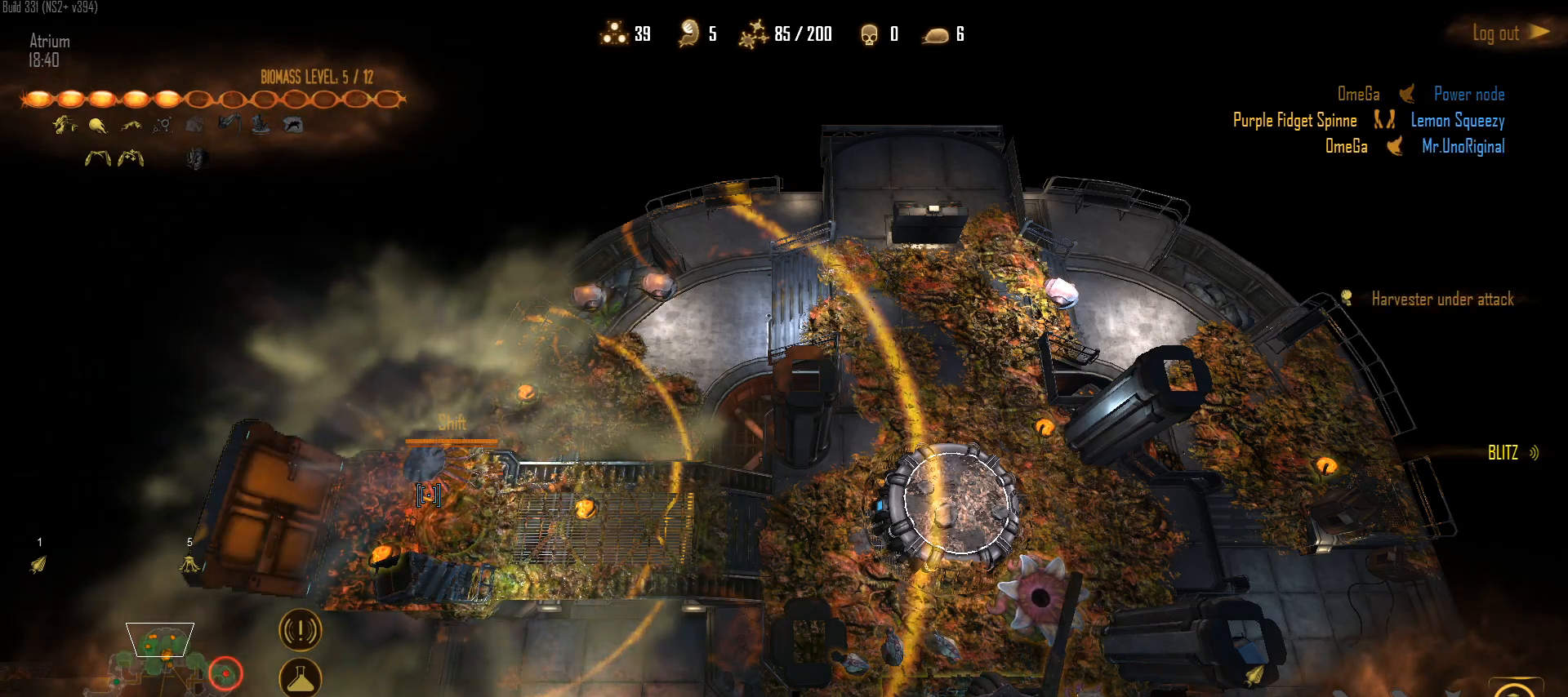
{"keys": [], "mouse": [], "mouse_move": "right", "events": []}
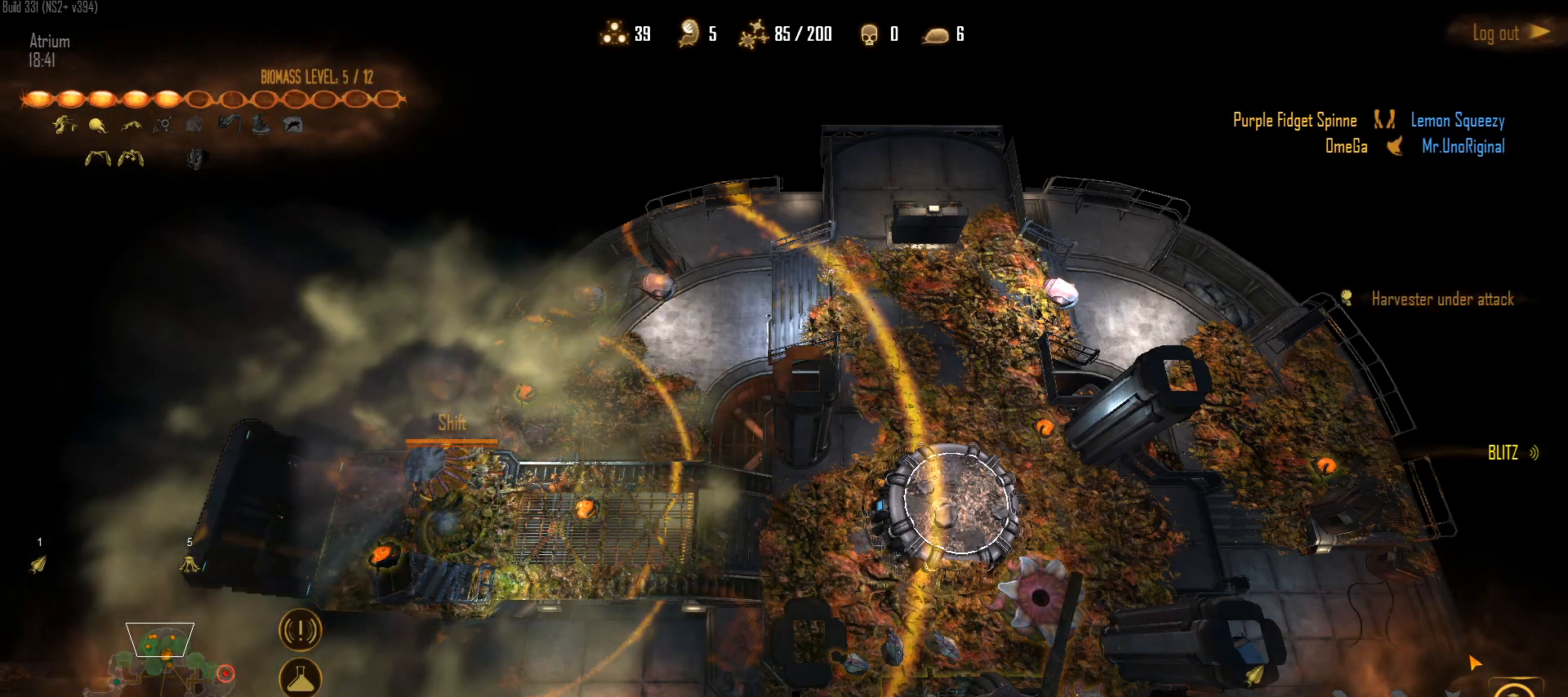
{"keys": [], "mouse": [], "mouse_move": "down", "events": []}
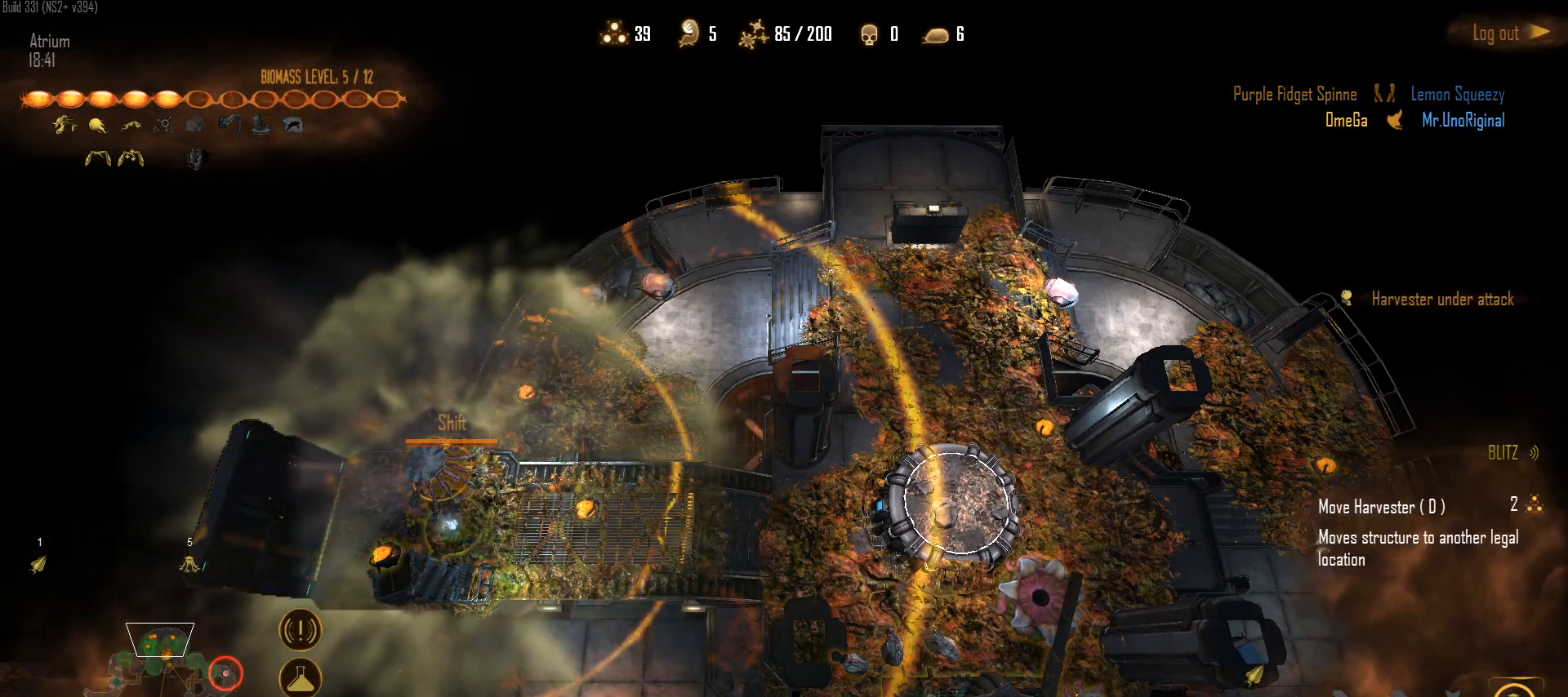
{"keys": [], "mouse": [], "mouse_move": "still", "events": []}
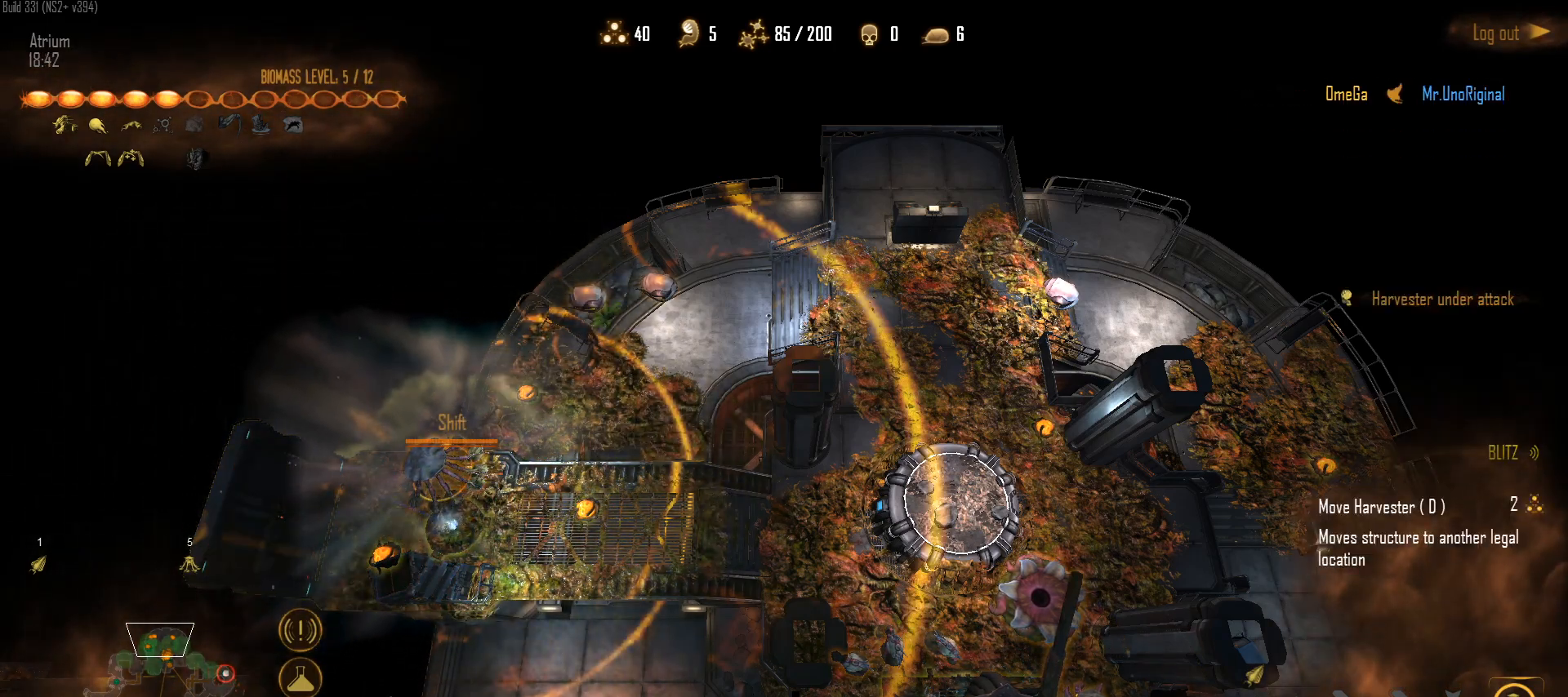
{"keys": [], "mouse": [], "mouse_move": "up-right", "events": []}